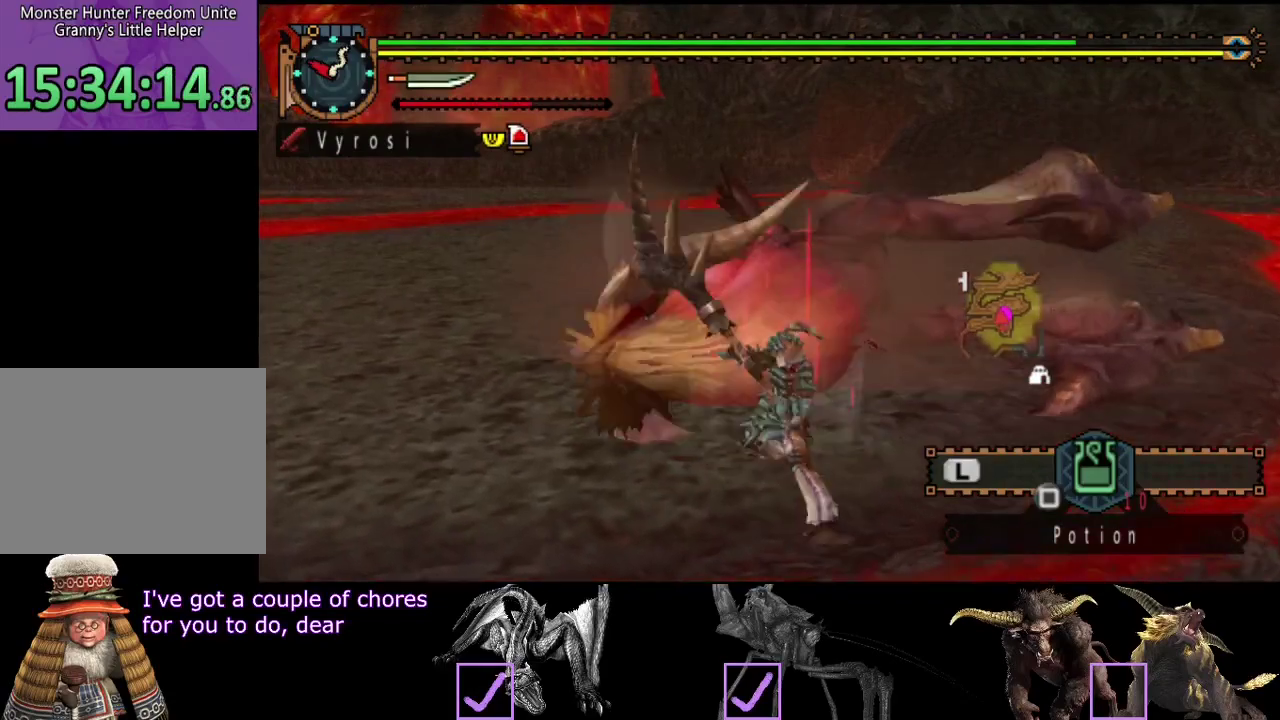
Gameplay with a controller (PlayStation layout); each line is a JSON object with the inputs held at the frame after it. "events" lists button and stick changes between this image and that frame as [ms after this image, input, new state], when the widget could be followed in between. Not read: L1 L2 L3 R1 R2 R3.
{"buttons": [], "left_stick": "right", "right_stick": "center", "events": [[167, "TRIANGLE", "up"], [233, "TRIANGLE", "down"], [300, "TRIANGLE", "up"], [367, "TRIANGLE", "down"], [467, "TRIANGLE", "up"]]}
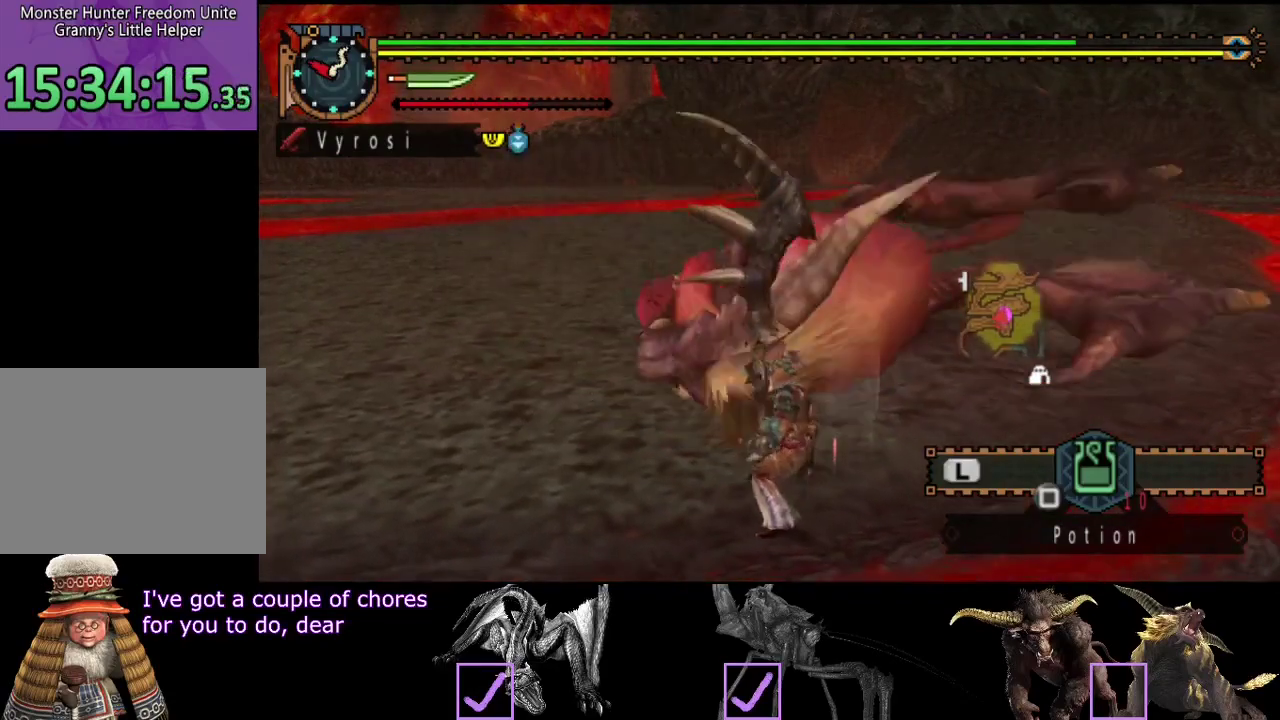
{"buttons": [], "left_stick": "right", "right_stick": "center", "events": [[33, "TRIANGLE", "down"], [167, "TRIANGLE", "up"]]}
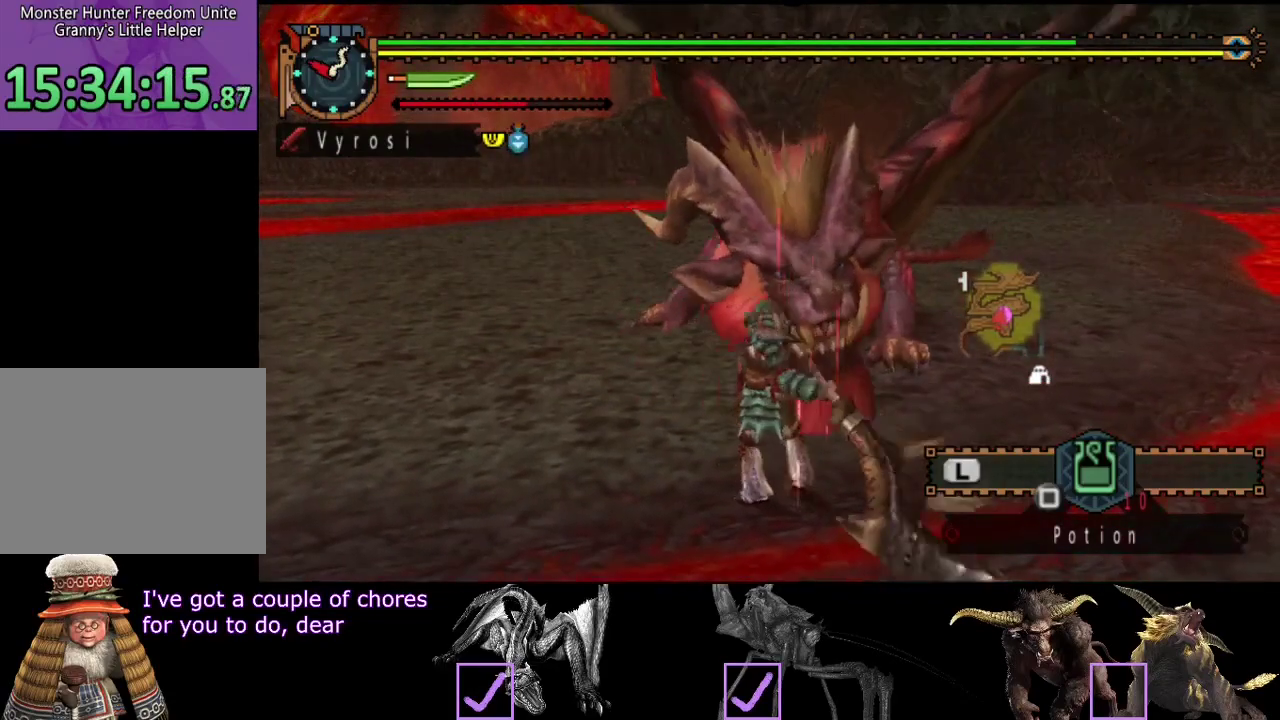
{"buttons": [], "left_stick": "right", "right_stick": "center", "events": [[183, "TRIANGLE", "down"], [217, "CIRCLE", "down"], [317, "TRIANGLE", "up"], [383, "TRIANGLE", "down"], [450, "TRIANGLE", "up"], [483, "CIRCLE", "up"]]}
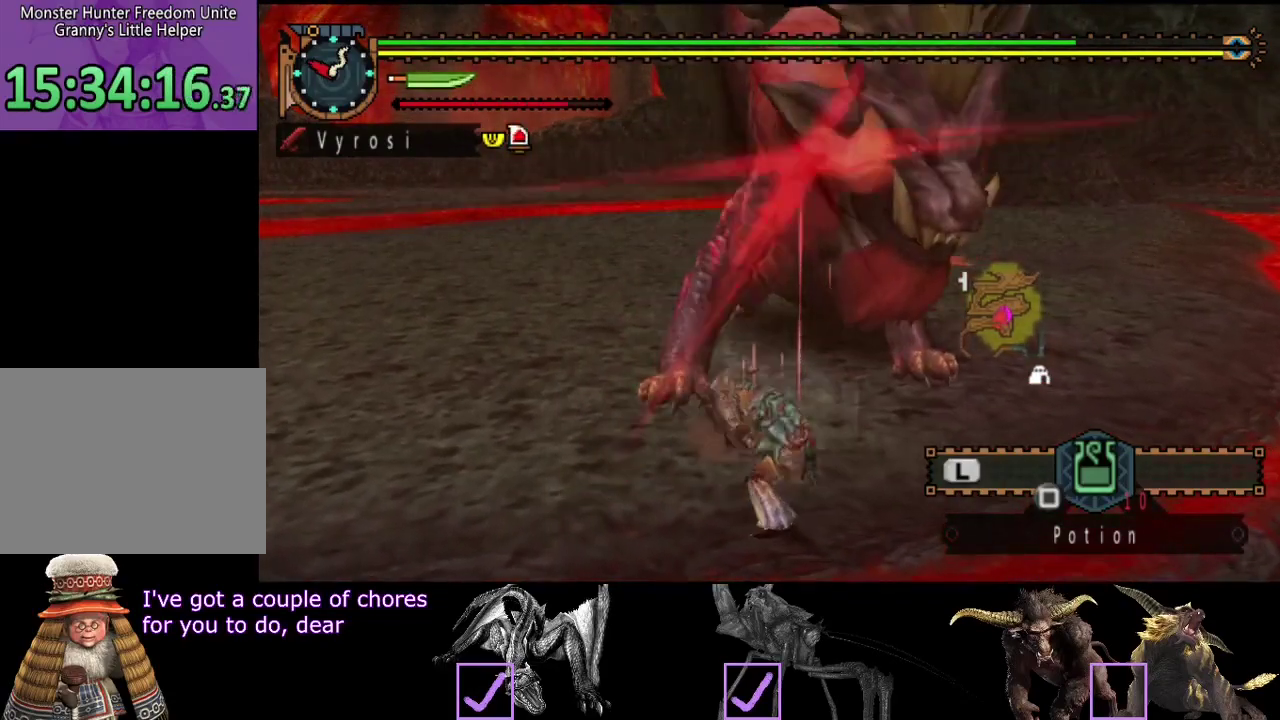
{"buttons": ["CIRCLE"], "left_stick": "right", "right_stick": "center", "events": [[167, "CIRCLE", "down"], [217, "left_stick", "center"], [233, "CIRCLE", "up"], [300, "CIRCLE", "down"], [467, "left_stick", "right"]]}
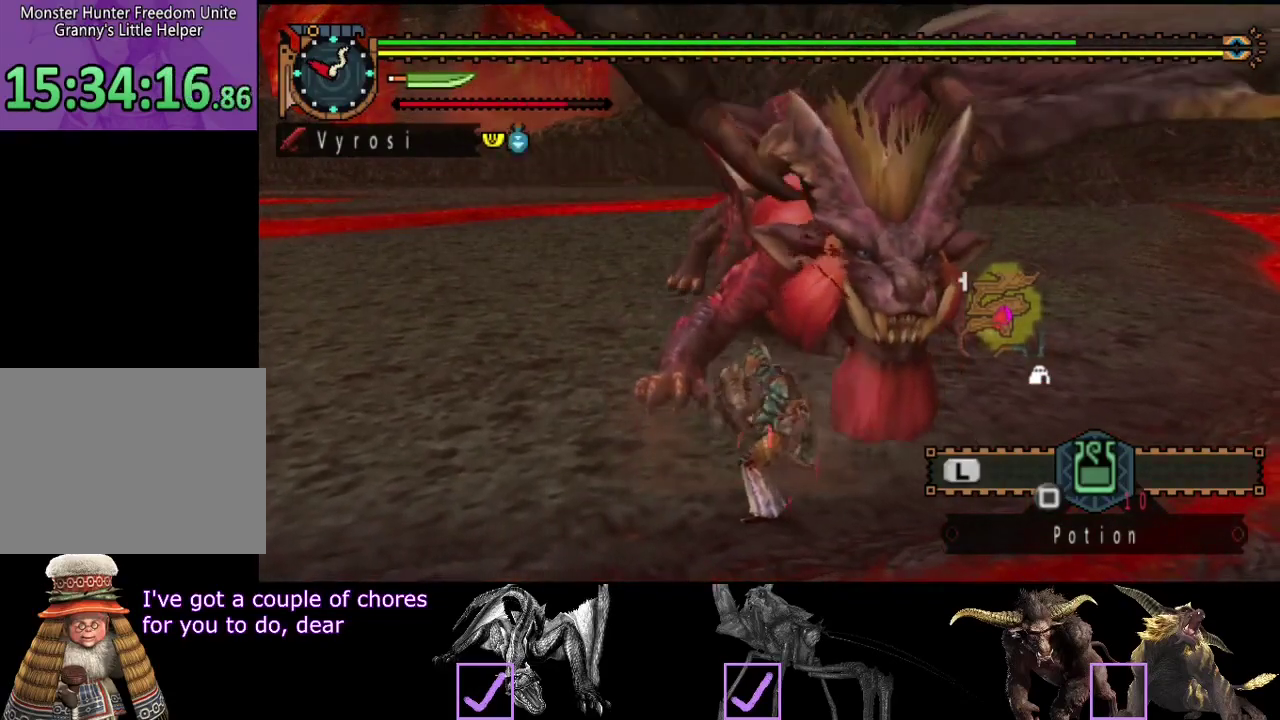
{"buttons": [], "left_stick": "center", "right_stick": "center", "events": [[33, "CIRCLE", "up"], [133, "CIRCLE", "down"], [133, "TRIANGLE", "down"], [233, "TRIANGLE", "up"], [233, "left_stick", "center"], [283, "CIRCLE", "up"]]}
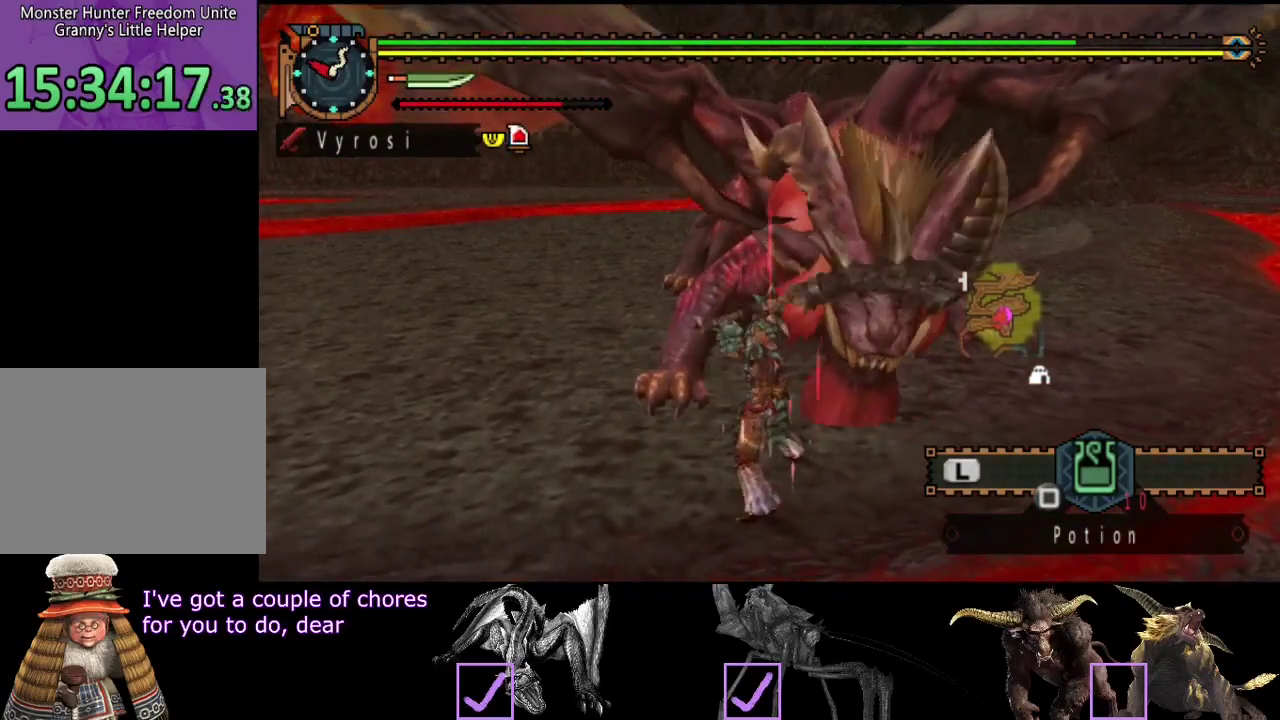
{"buttons": [], "left_stick": "center", "right_stick": "center", "events": []}
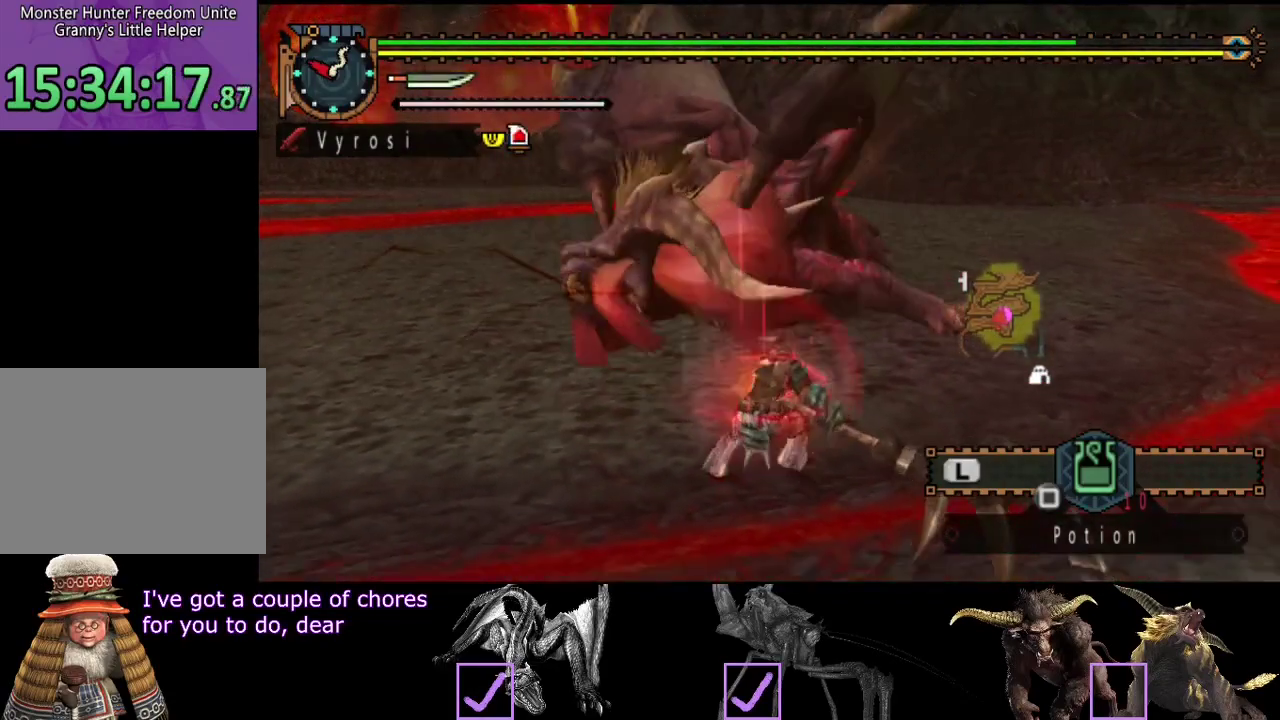
{"buttons": [], "left_stick": "up-left", "right_stick": "center", "events": [[300, "left_stick", "up"], [367, "left_stick", "up-left"]]}
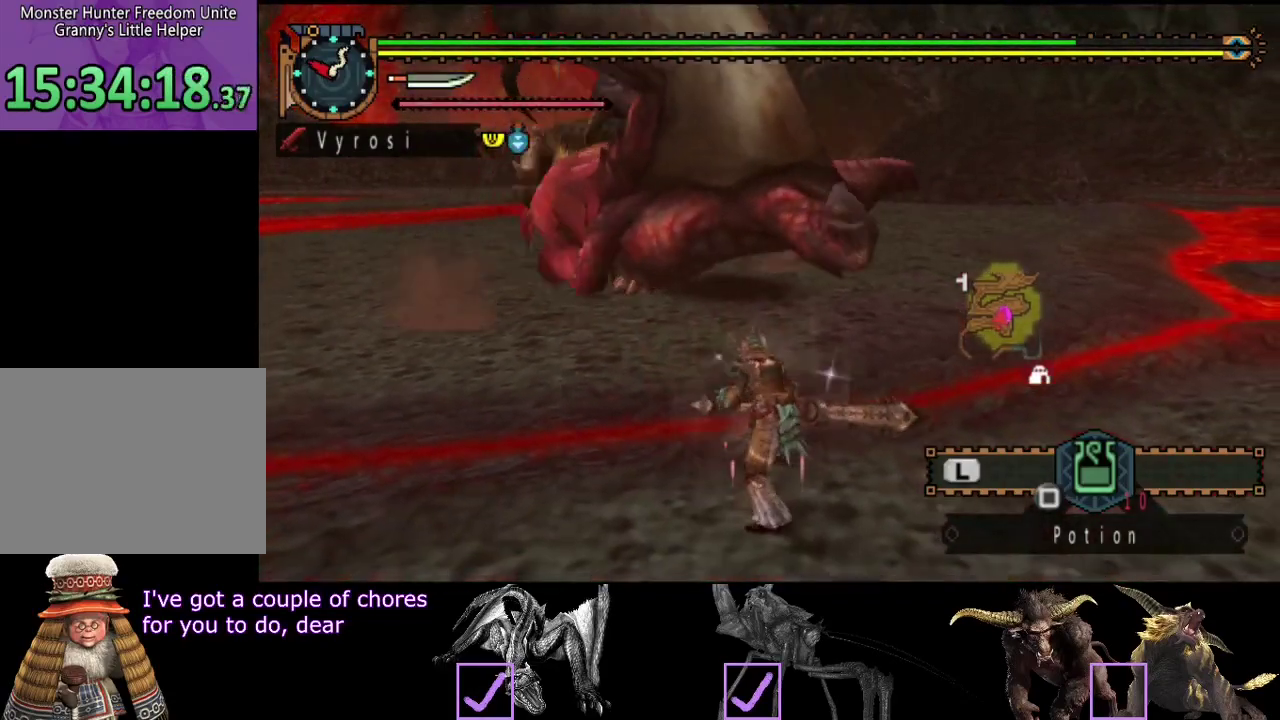
{"buttons": [], "left_stick": "up-left", "right_stick": "center", "events": []}
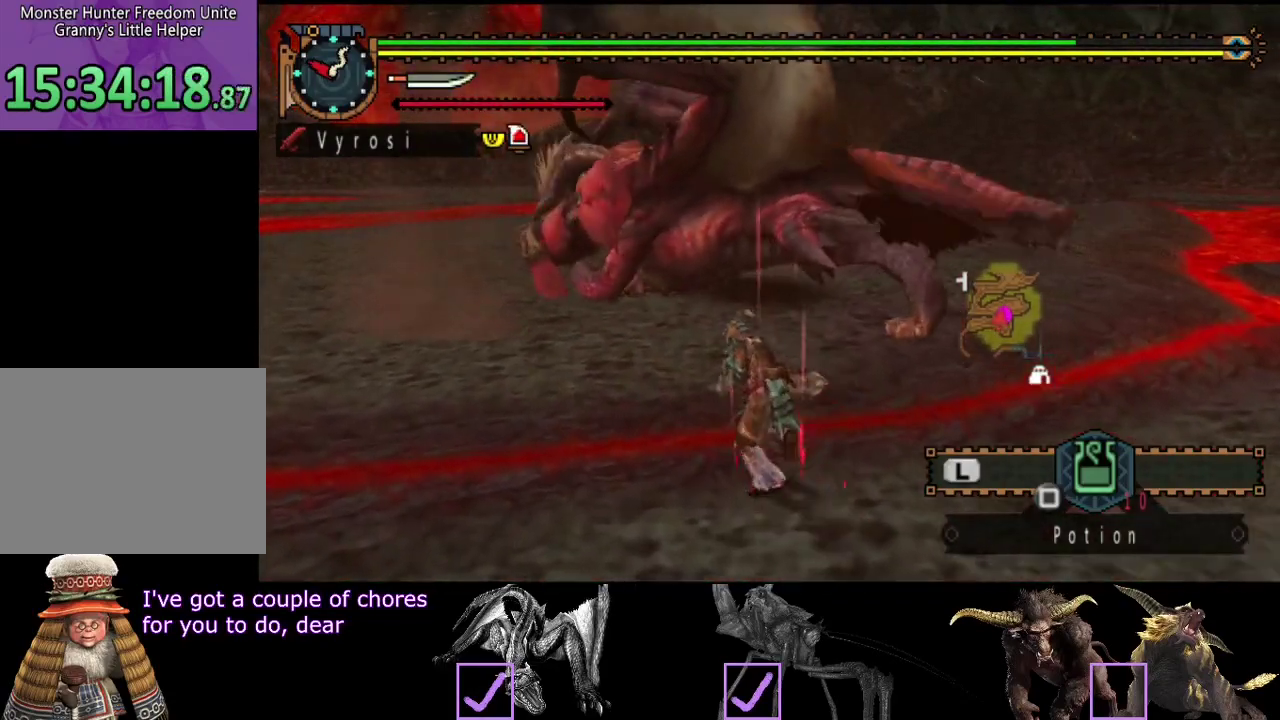
{"buttons": [], "left_stick": "up-left", "right_stick": "left", "events": [[117, "TRIANGLE", "down"], [217, "TRIANGLE", "up"], [383, "right_stick", "left"]]}
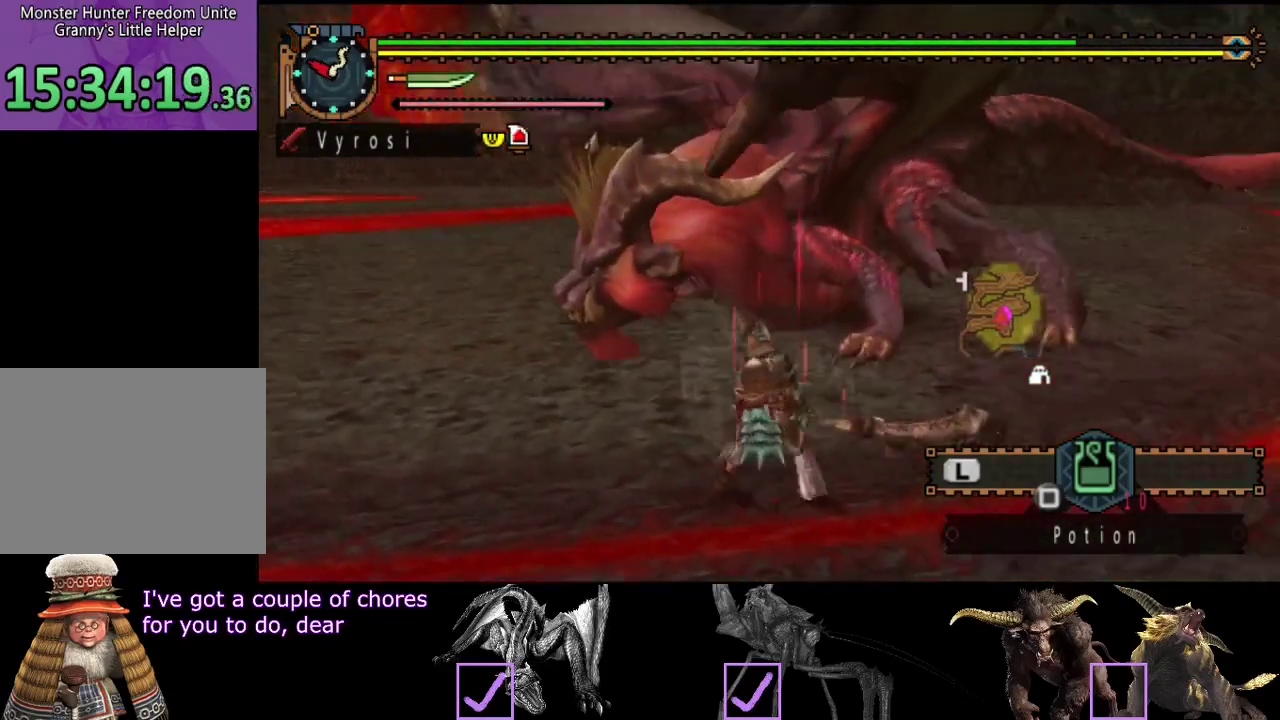
{"buttons": [], "left_stick": "center", "right_stick": "center", "events": [[17, "right_stick", "center"], [283, "left_stick", "center"]]}
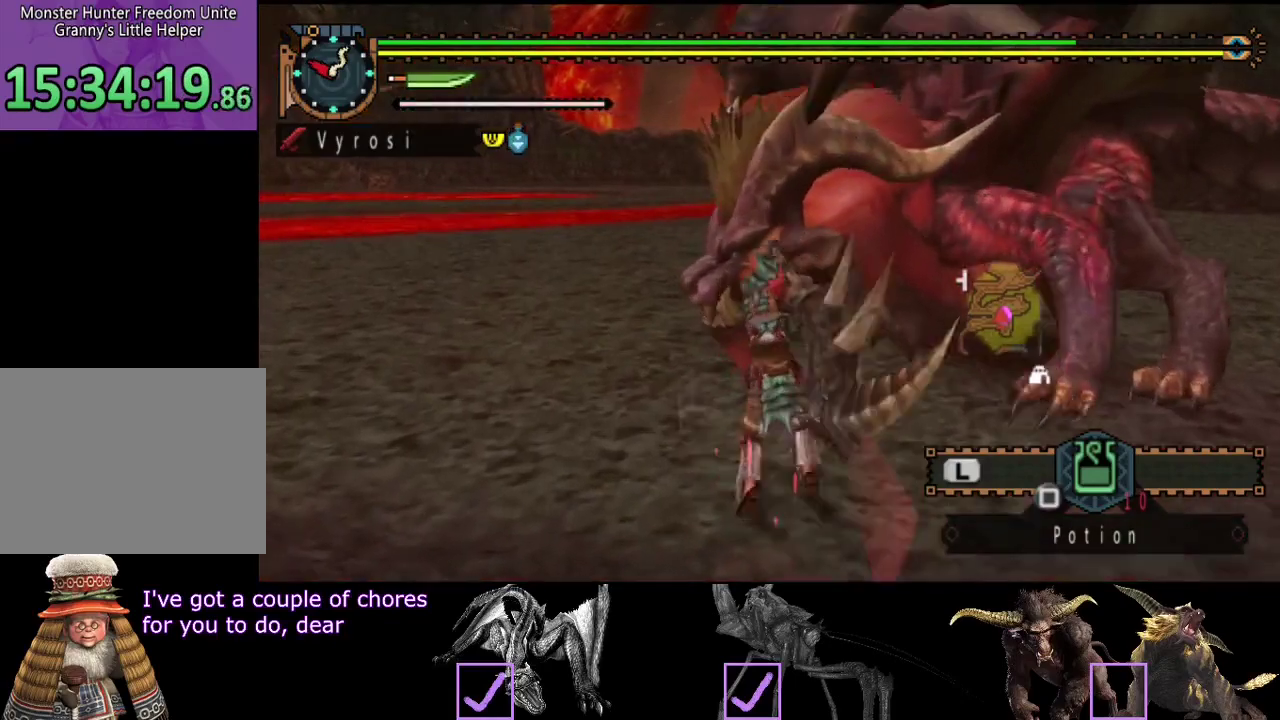
{"buttons": [], "left_stick": "center", "right_stick": "center", "events": []}
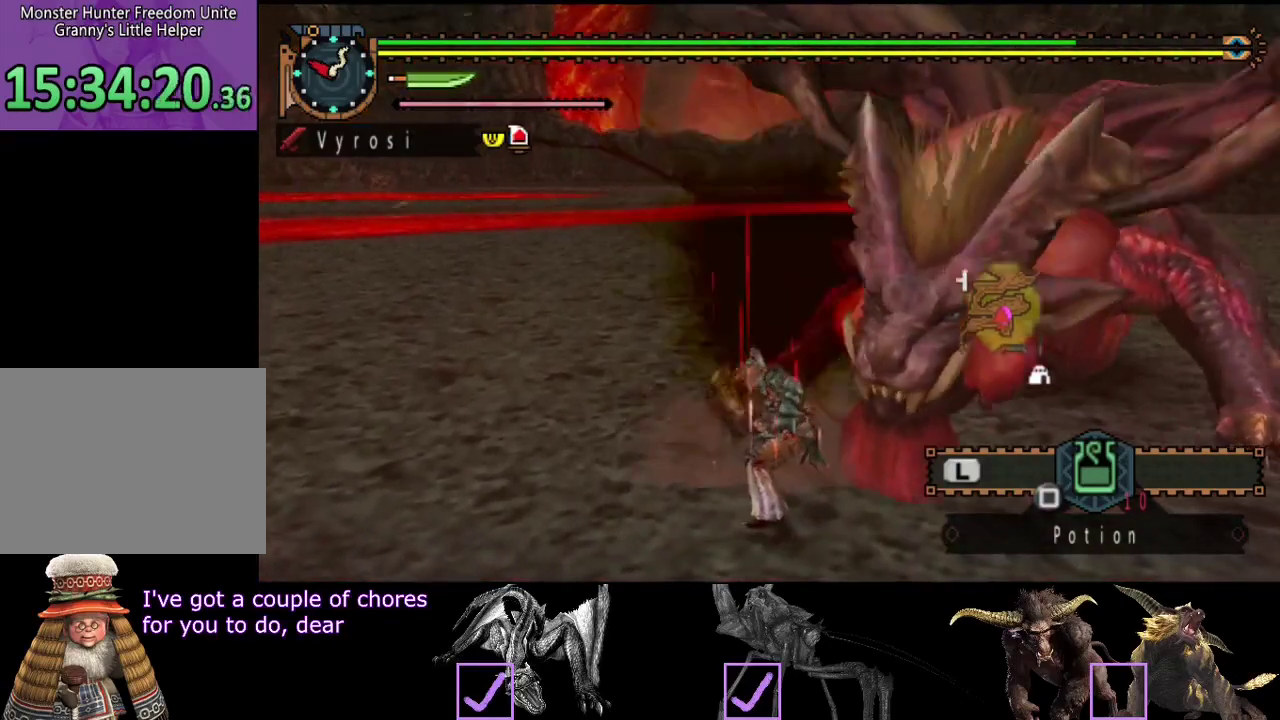
{"buttons": [], "left_stick": "center", "right_stick": "right", "events": [[367, "right_stick", "right"]]}
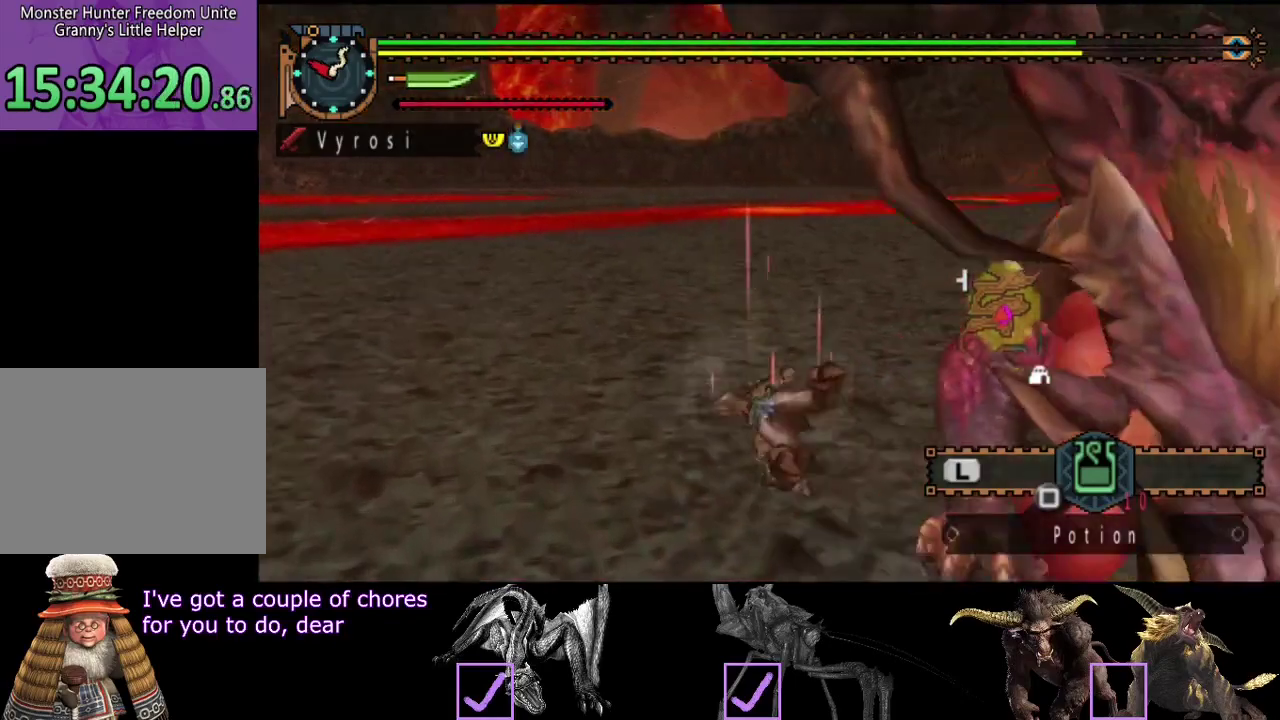
{"buttons": [], "left_stick": "down-right", "right_stick": "right", "events": [[333, "left_stick", "down"], [500, "left_stick", "down-right"]]}
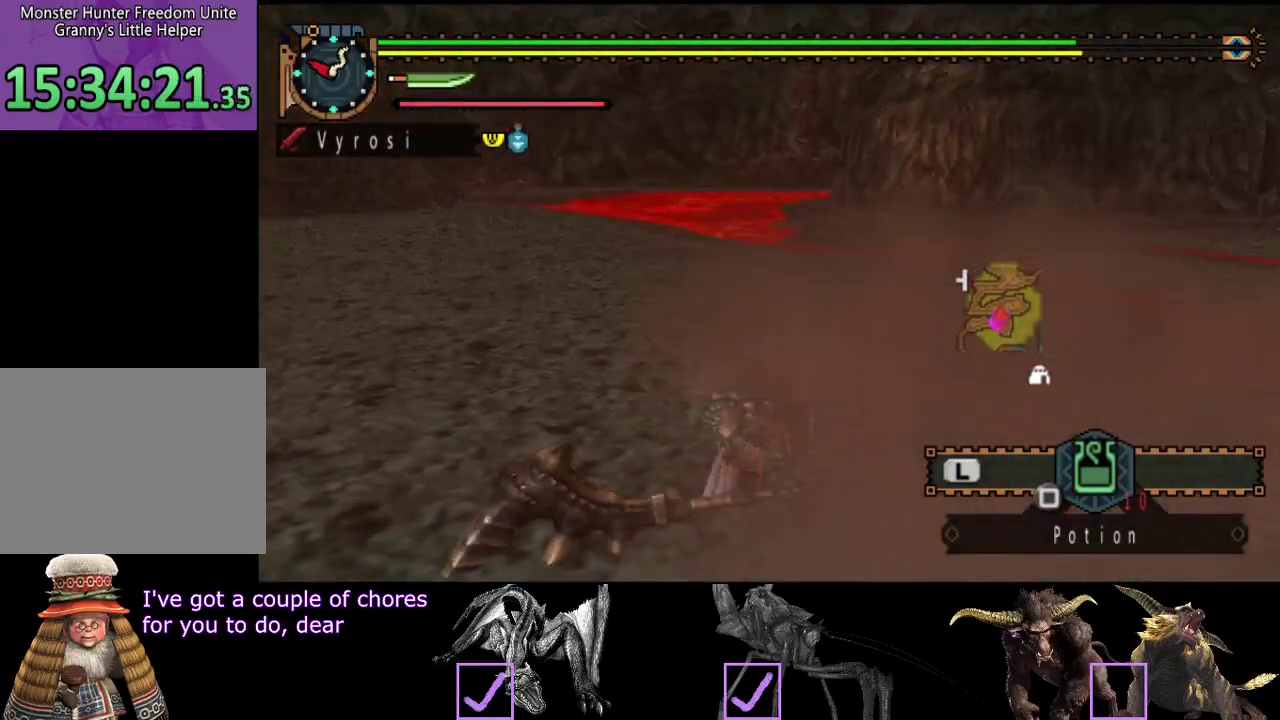
{"buttons": [], "left_stick": "up", "right_stick": "center", "events": [[67, "left_stick", "right"], [233, "left_stick", "up-right"], [333, "right_stick", "center"], [383, "SQUARE", "down"], [383, "left_stick", "up"], [450, "SQUARE", "up"]]}
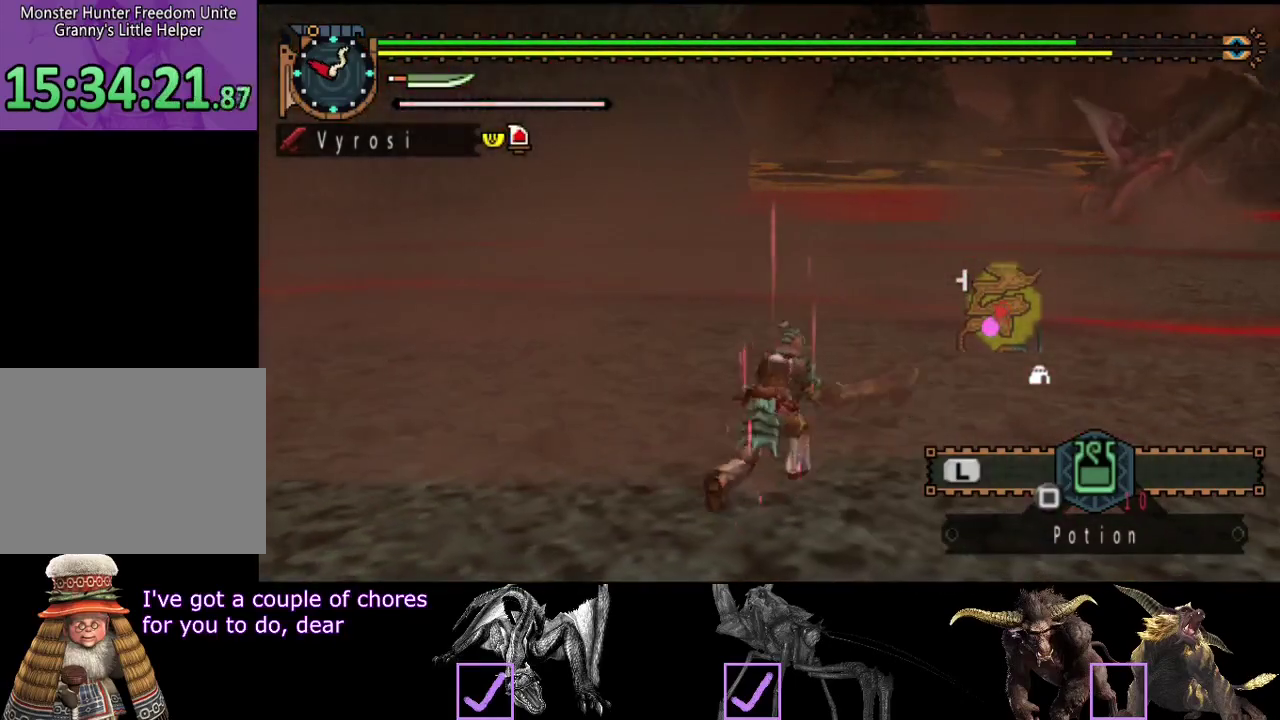
{"buttons": [], "left_stick": "up", "right_stick": "center", "events": [[150, "right_stick", "right"], [283, "right_stick", "center"]]}
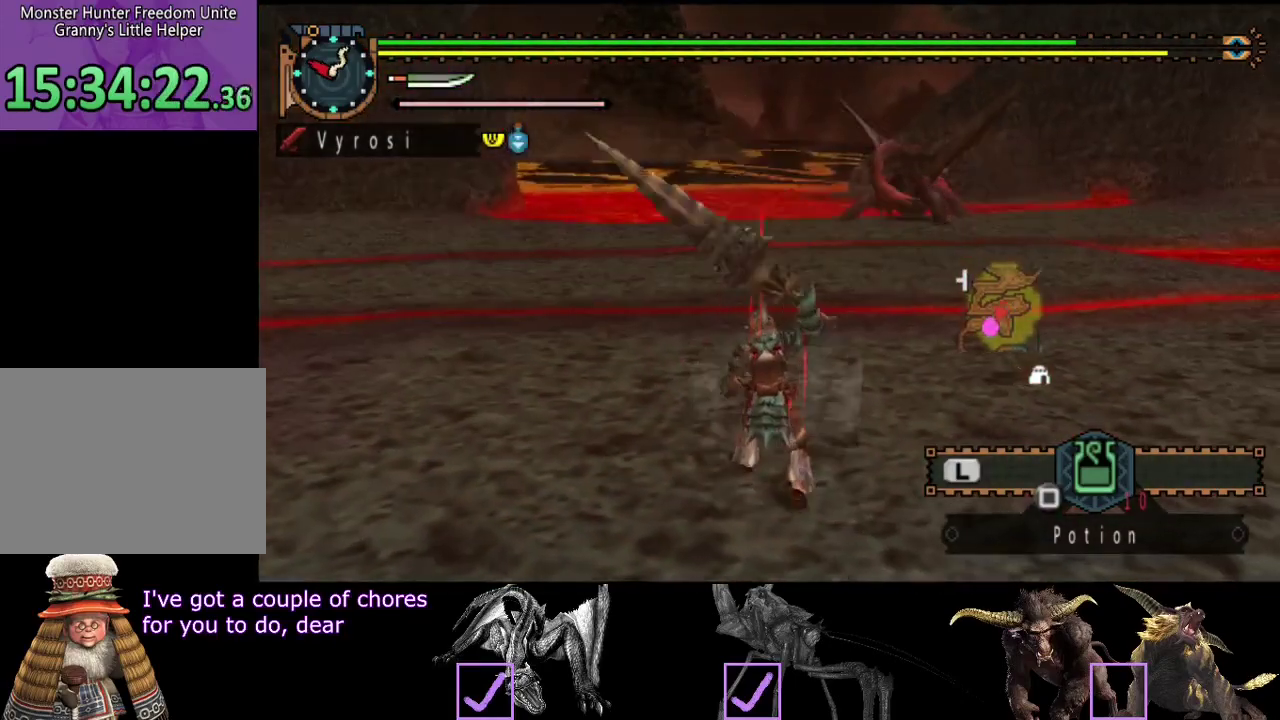
{"buttons": [], "left_stick": "up", "right_stick": "center", "events": []}
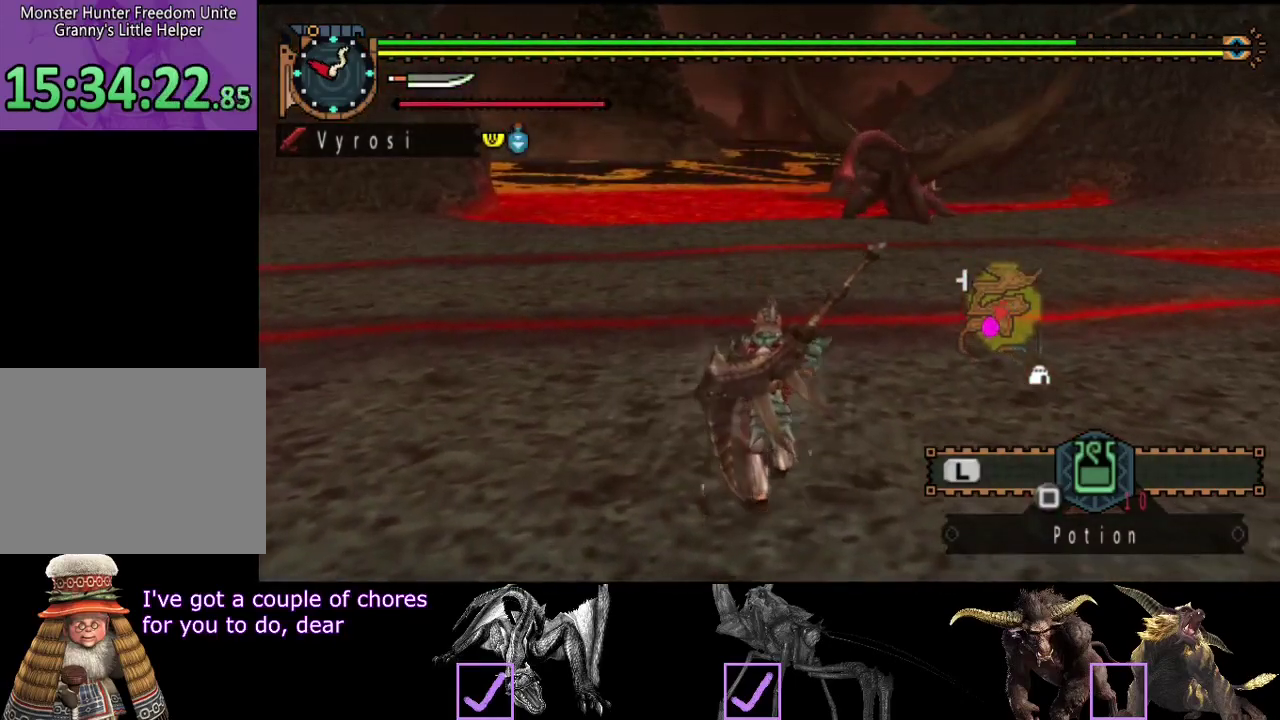
{"buttons": [], "left_stick": "up", "right_stick": "center", "events": []}
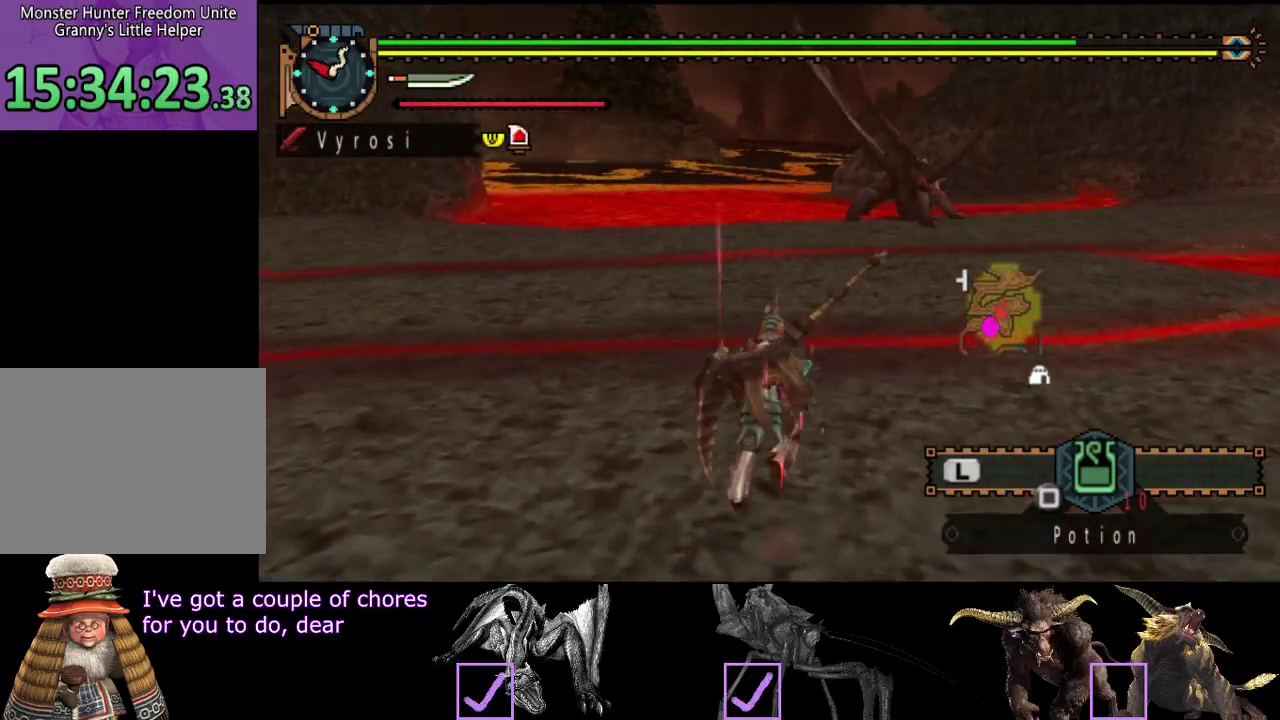
{"buttons": [], "left_stick": "up", "right_stick": "center", "events": [[100, "right_stick", "right"], [267, "right_stick", "center"]]}
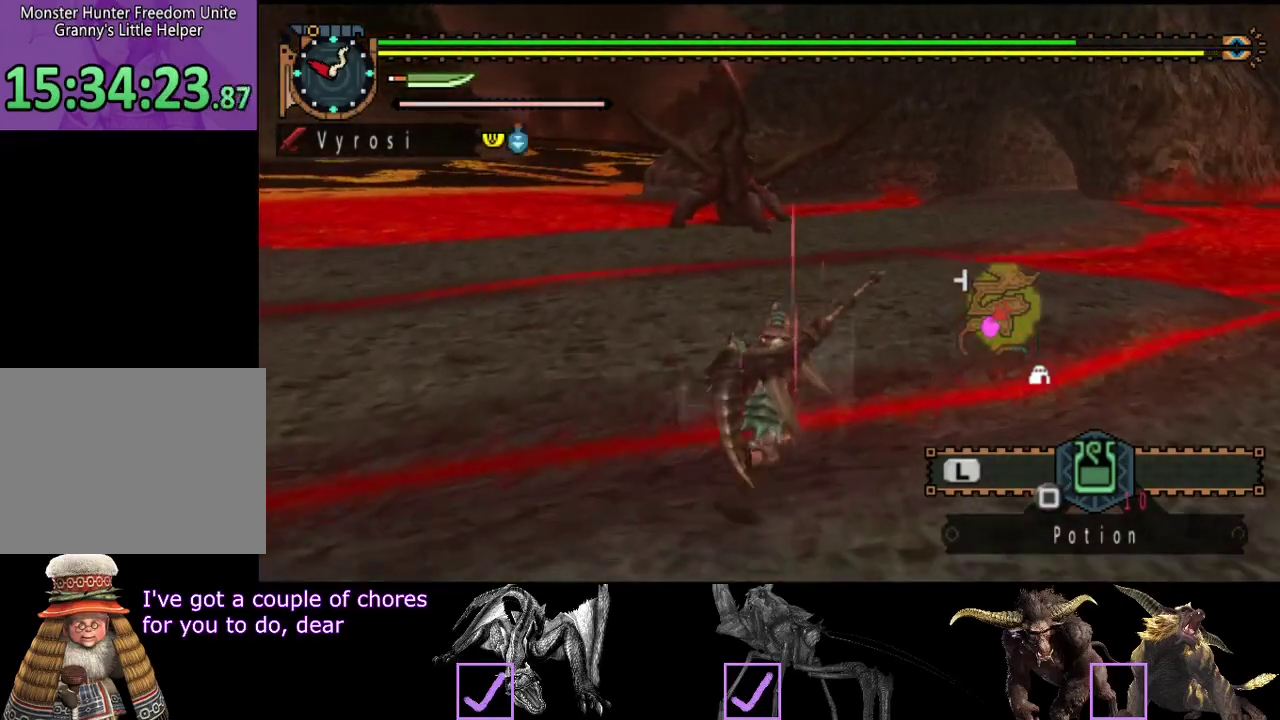
{"buttons": [], "left_stick": "up", "right_stick": "center", "events": [[233, "right_stick", "left"], [300, "right_stick", "center"]]}
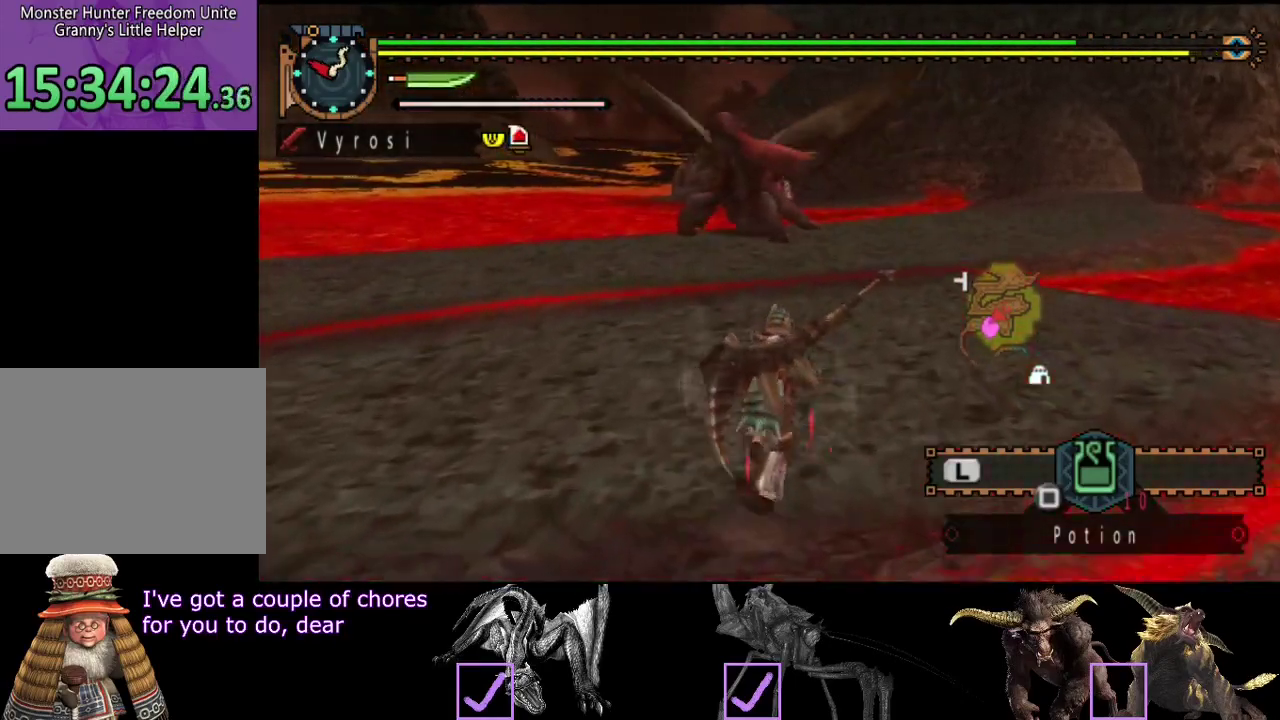
{"buttons": [], "left_stick": "up", "right_stick": "center", "events": []}
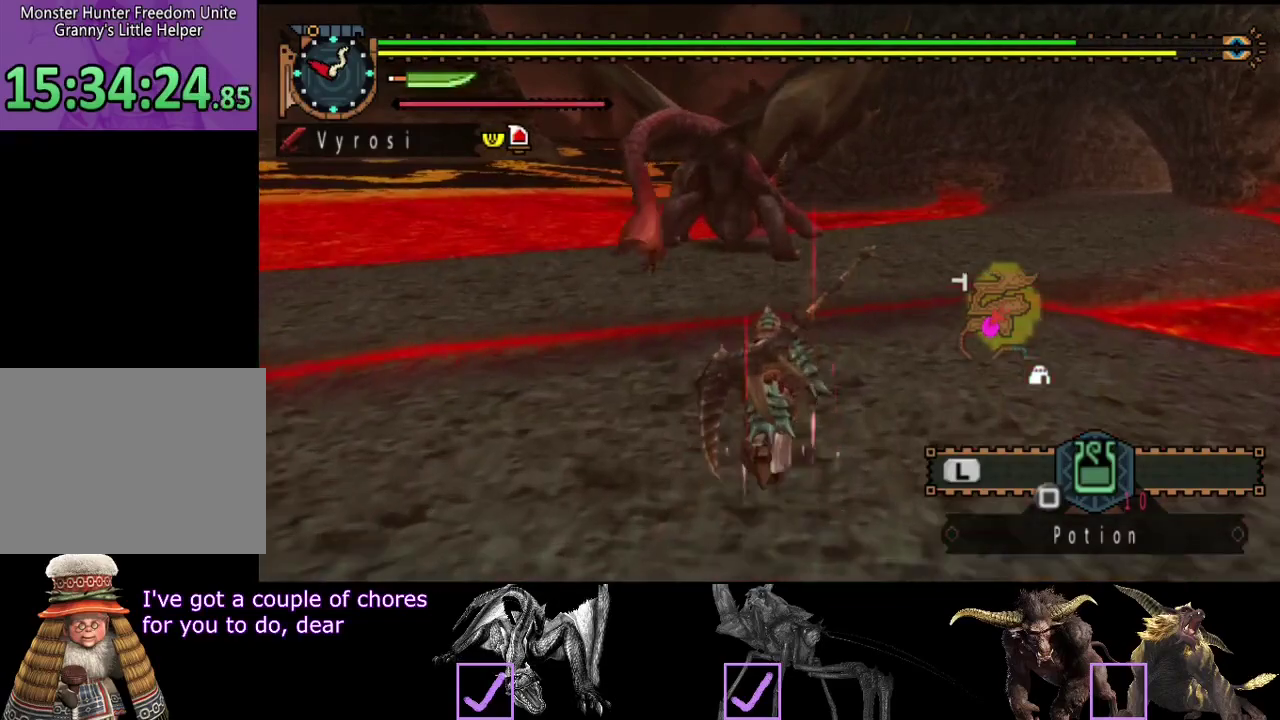
{"buttons": [], "left_stick": "up", "right_stick": "center", "events": []}
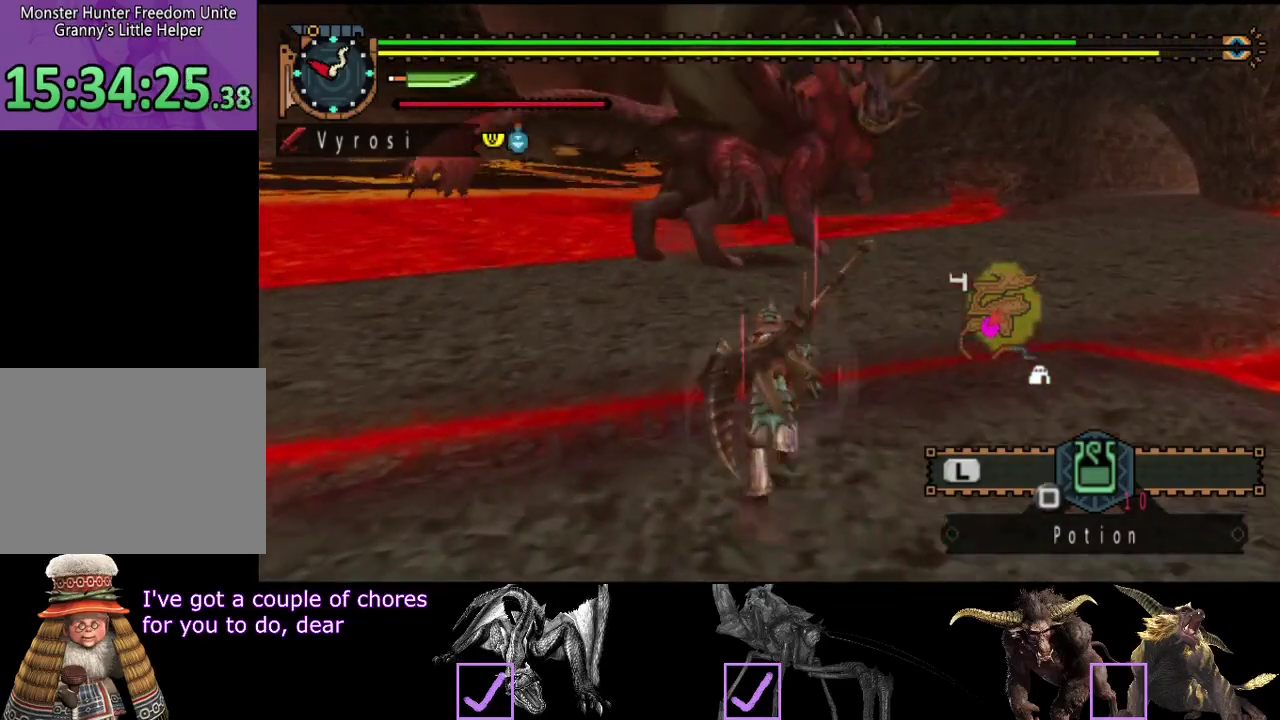
{"buttons": [], "left_stick": "left", "right_stick": "right", "events": [[150, "left_stick", "up-left"], [350, "left_stick", "left"], [350, "right_stick", "right"]]}
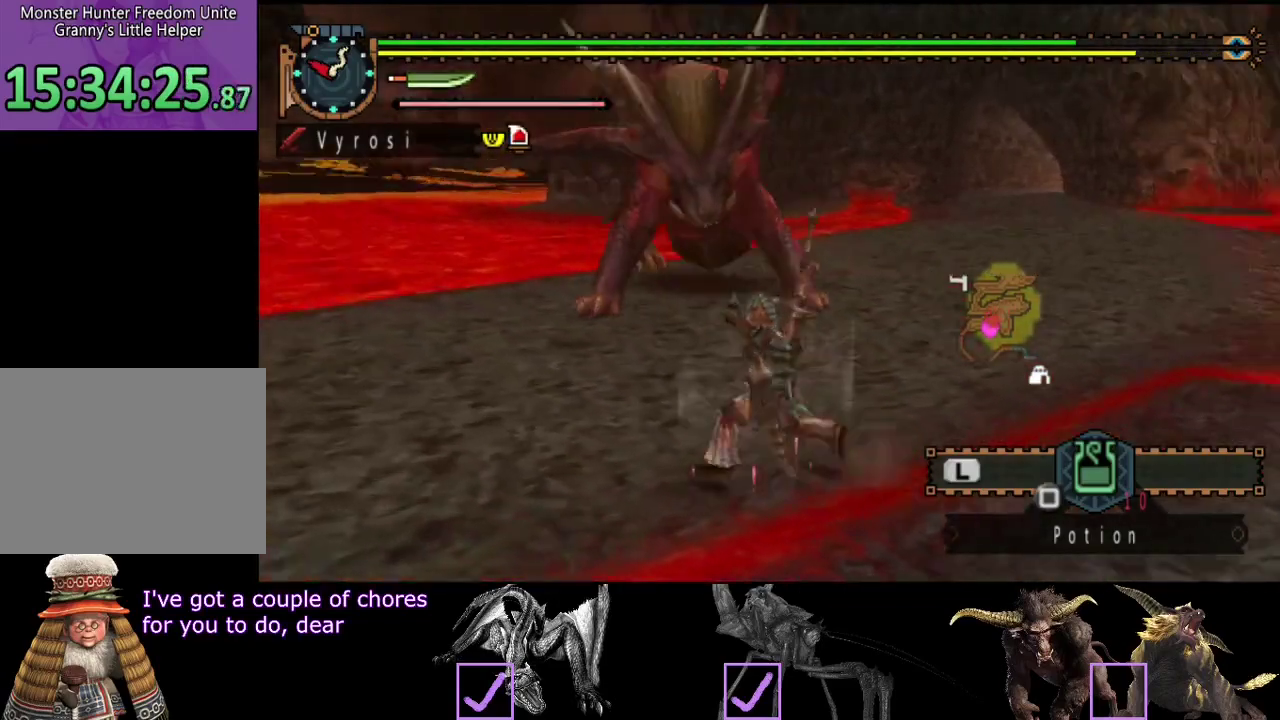
{"buttons": [], "left_stick": "left", "right_stick": "center", "events": [[17, "right_stick", "center"], [367, "right_stick", "right"], [500, "right_stick", "center"]]}
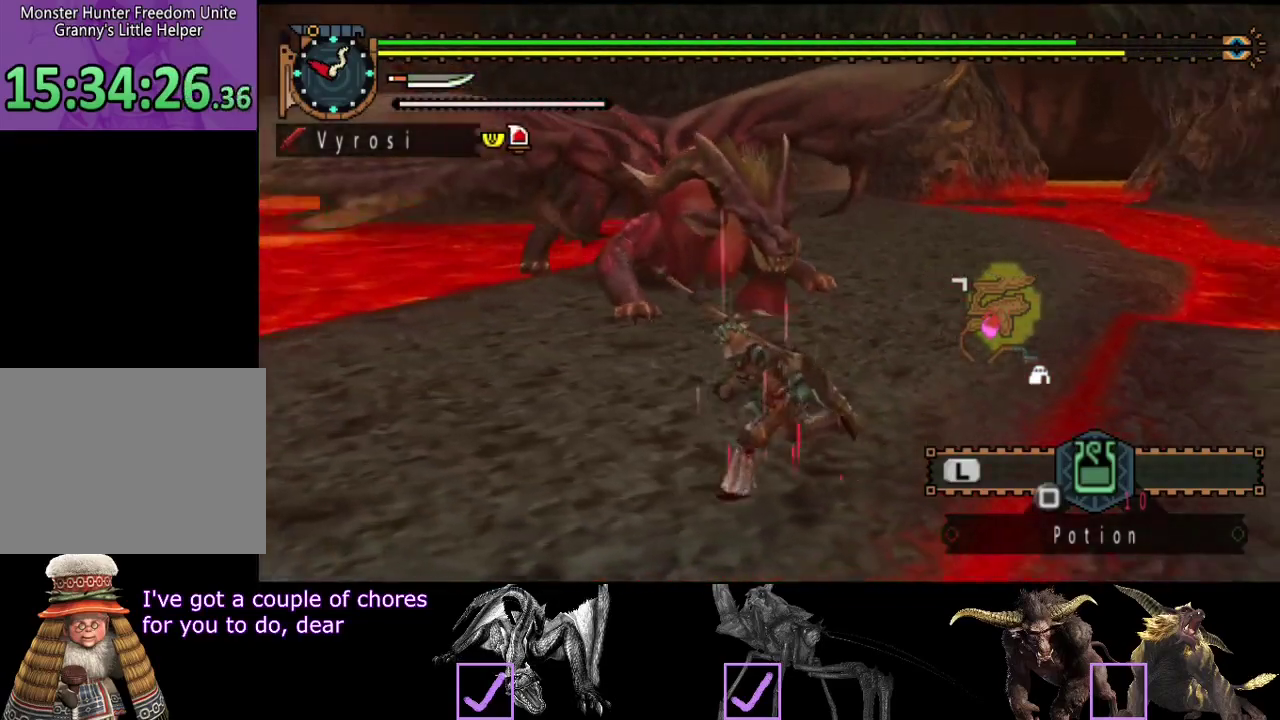
{"buttons": [], "left_stick": "left", "right_stick": "center", "events": []}
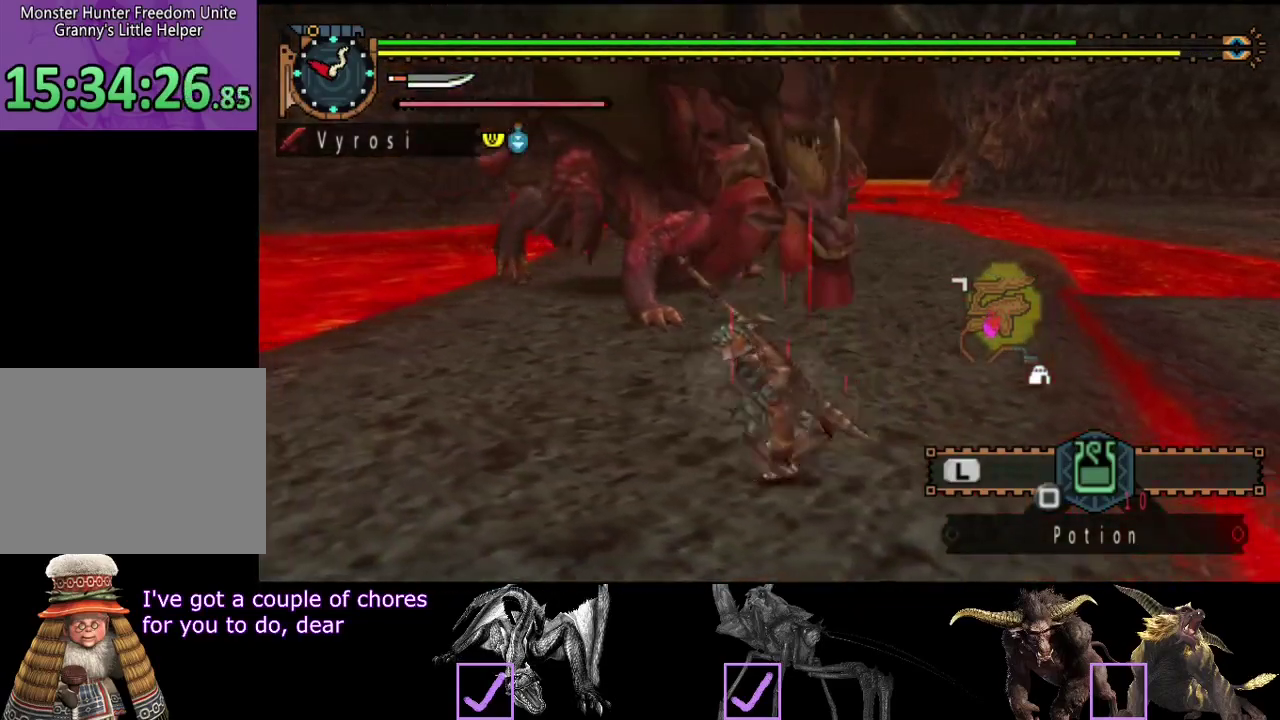
{"buttons": [], "left_stick": "left", "right_stick": "right", "events": [[400, "right_stick", "right"]]}
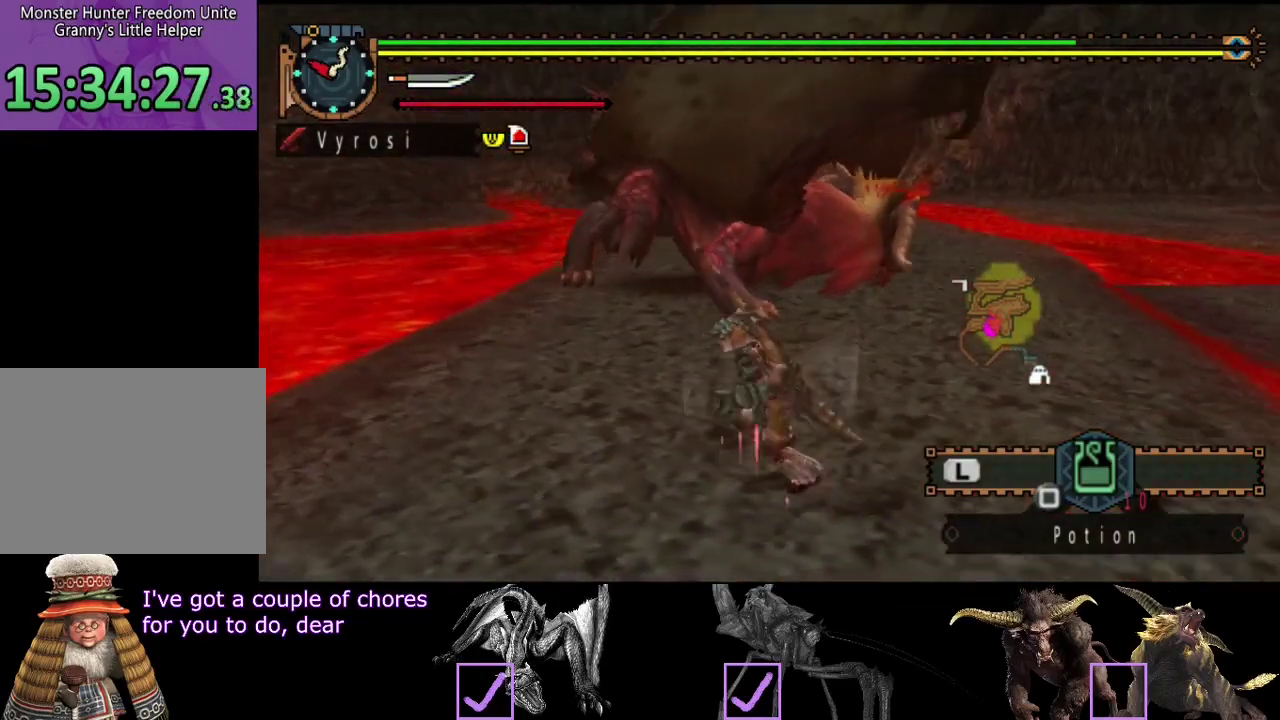
{"buttons": [], "left_stick": "up-left", "right_stick": "center", "events": [[100, "right_stick", "center"], [217, "left_stick", "up-left"]]}
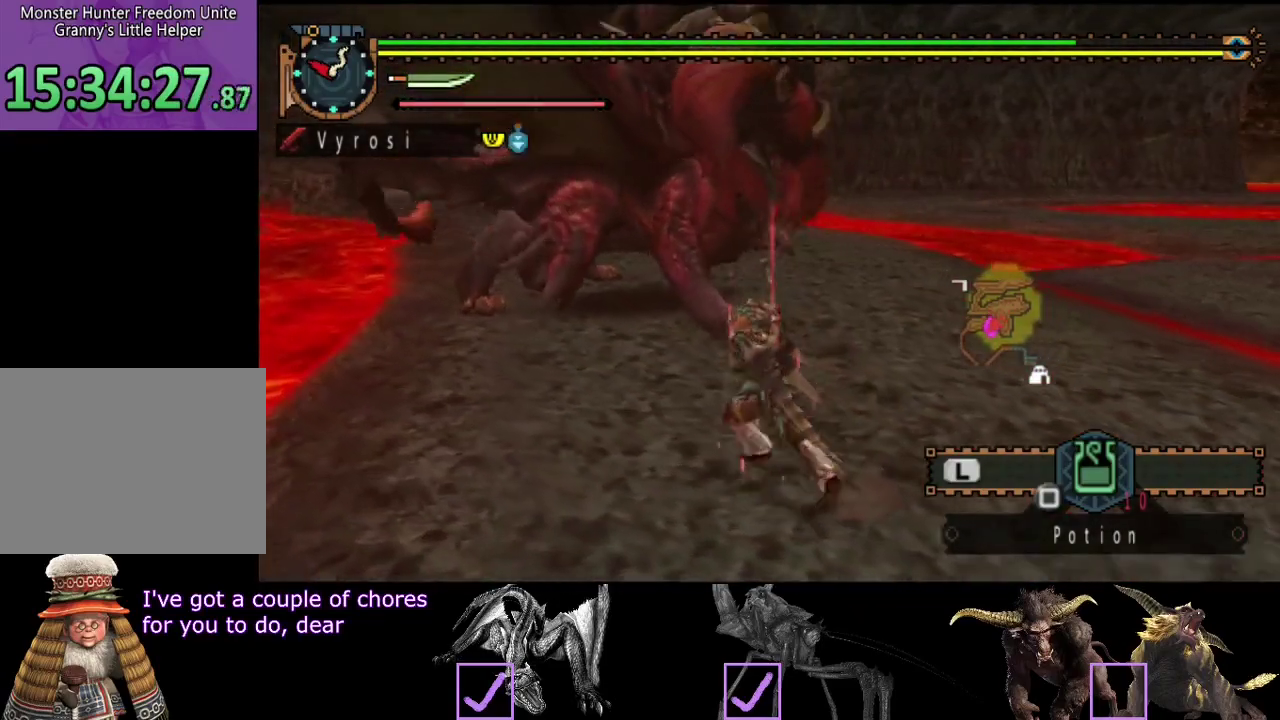
{"buttons": [], "left_stick": "center", "right_stick": "center", "events": [[67, "left_stick", "center"]]}
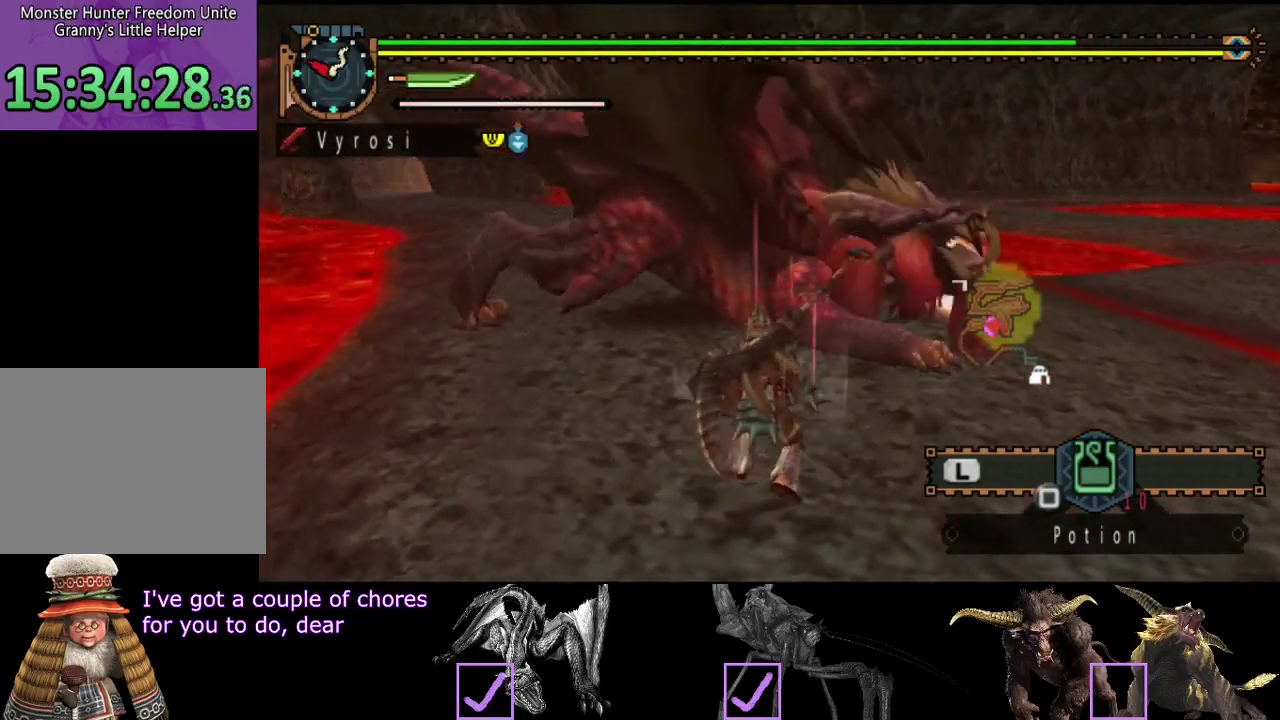
{"buttons": [], "left_stick": "right", "right_stick": "center", "events": [[50, "left_stick", "right"], [83, "right_stick", "left"], [217, "right_stick", "center"]]}
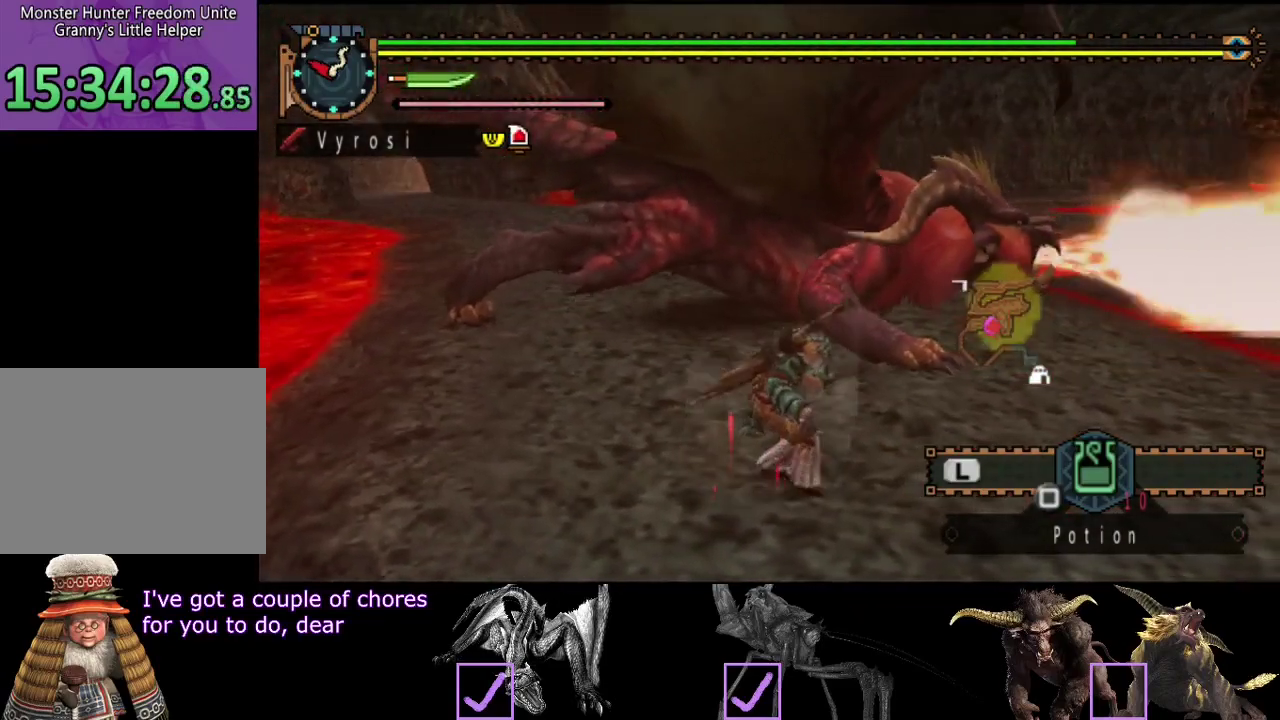
{"buttons": [], "left_stick": "right", "right_stick": "center", "events": [[283, "right_stick", "left"], [433, "right_stick", "center"]]}
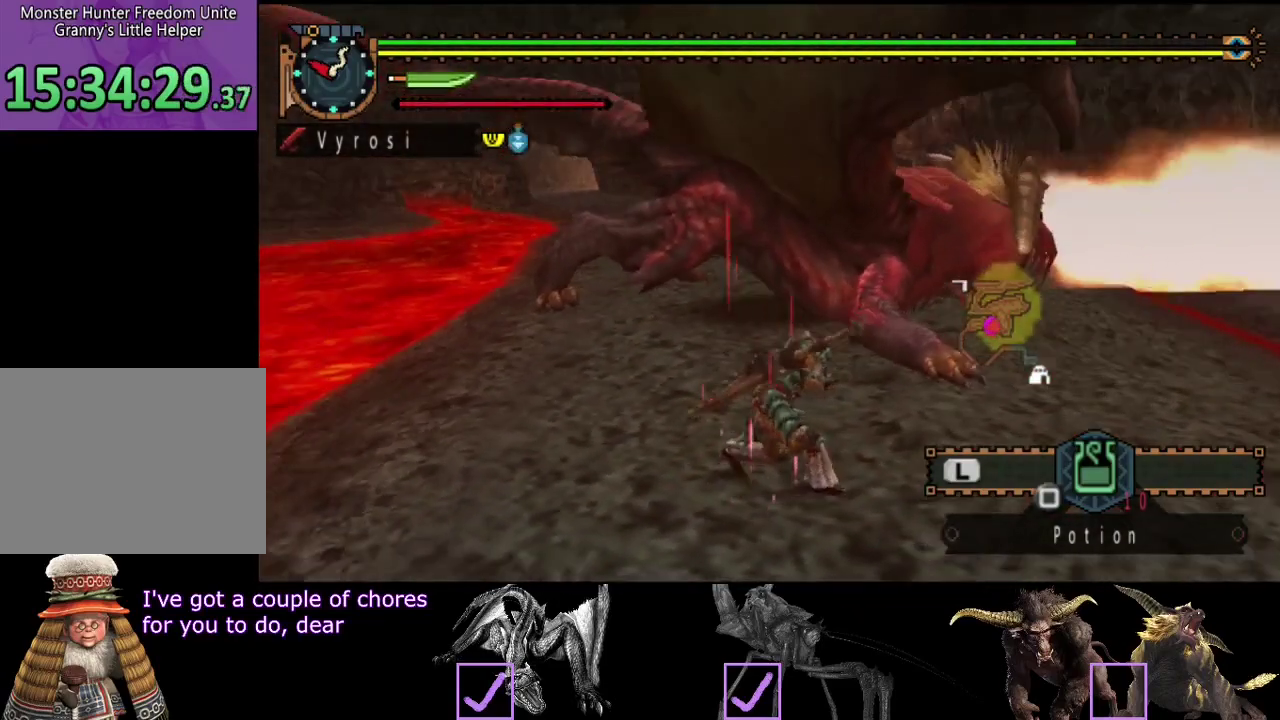
{"buttons": [], "left_stick": "center", "right_stick": "center", "events": [[300, "left_stick", "center"]]}
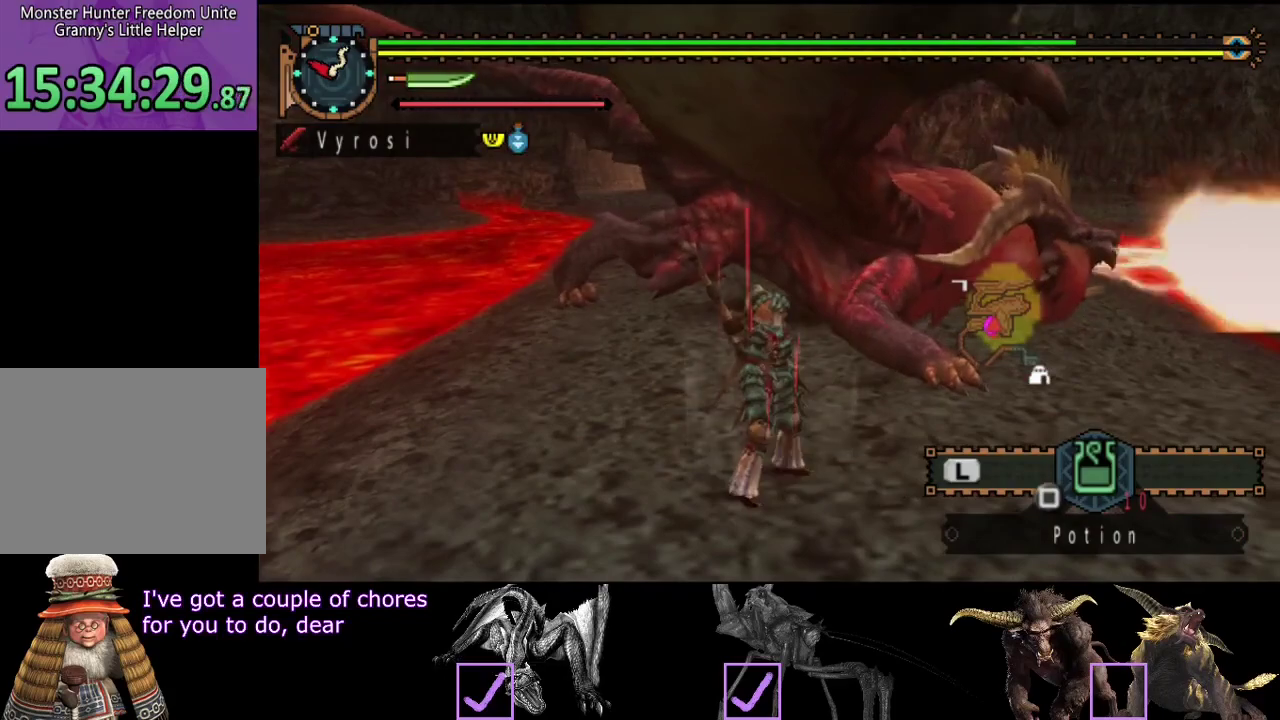
{"buttons": [], "left_stick": "center", "right_stick": "center", "events": []}